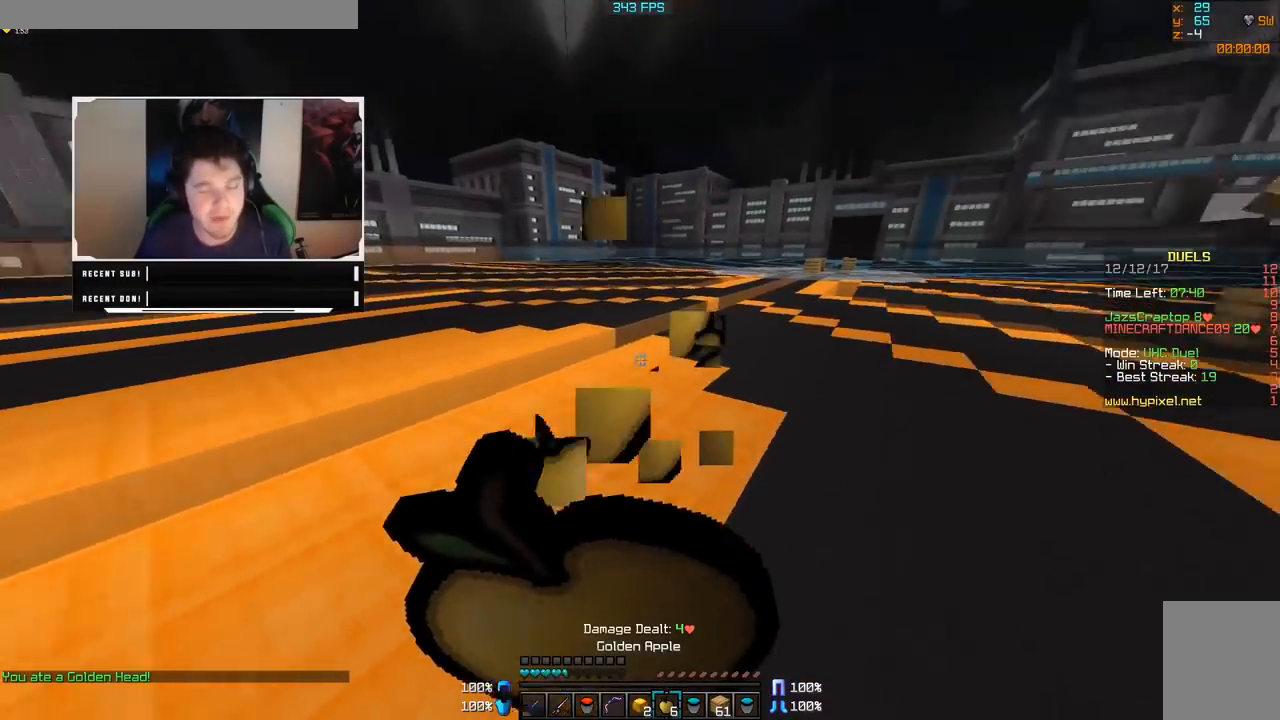
Gameplay with keyboard and mouse; each line is a JSON object with the keys and mouse buttons held at the frame after it. "events" lists presses ("down") and releases ("up") of "a", "d", "s", "w", "mouse_left" and "mouse_right" between this image and that frame as [ms after this image, input, new state], when the widget could be followed in between. "mouse_left", "mouse_right" = the "left", "right" buttons of the "mouse" list. No other keys are recorded. Fast repeated clicks can show as one long hold. Mouse movement is not recorded.
{"keys": ["d"], "mouse": ["right"], "events": [[200, "a", "up"], [350, "s", "up"]]}
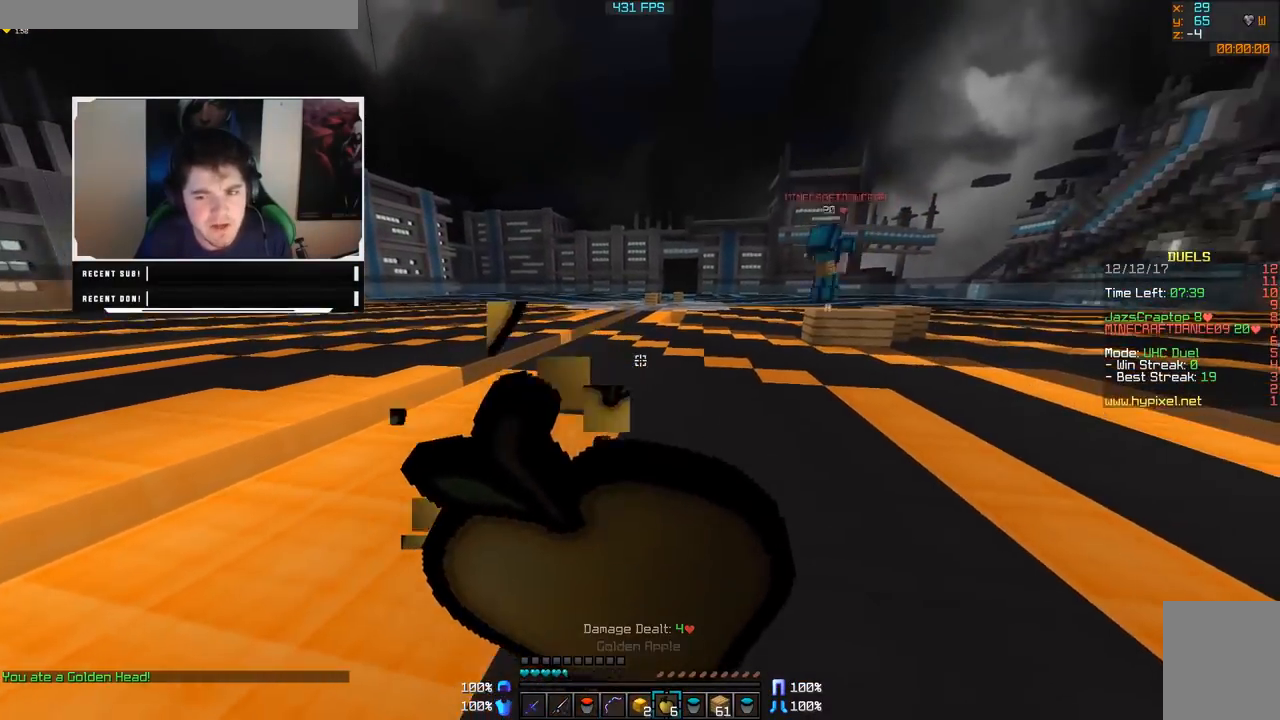
{"keys": ["d", "w"], "mouse": [], "events": [[100, "w", "down"], [450, "mouse_right", "up"]]}
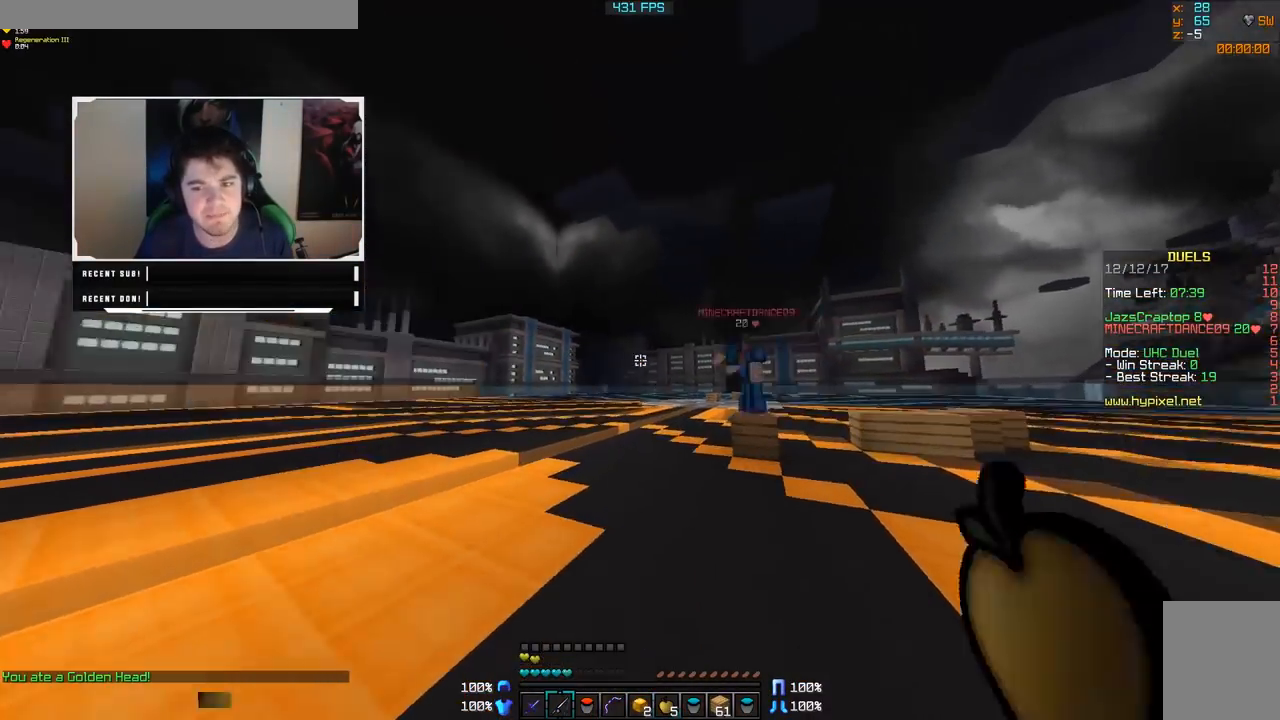
{"keys": ["d"], "mouse": ["right"], "events": [[50, "mouse_right", "down"], [100, "mouse_right", "up"], [450, "mouse_right", "down"], [500, "w", "up"]]}
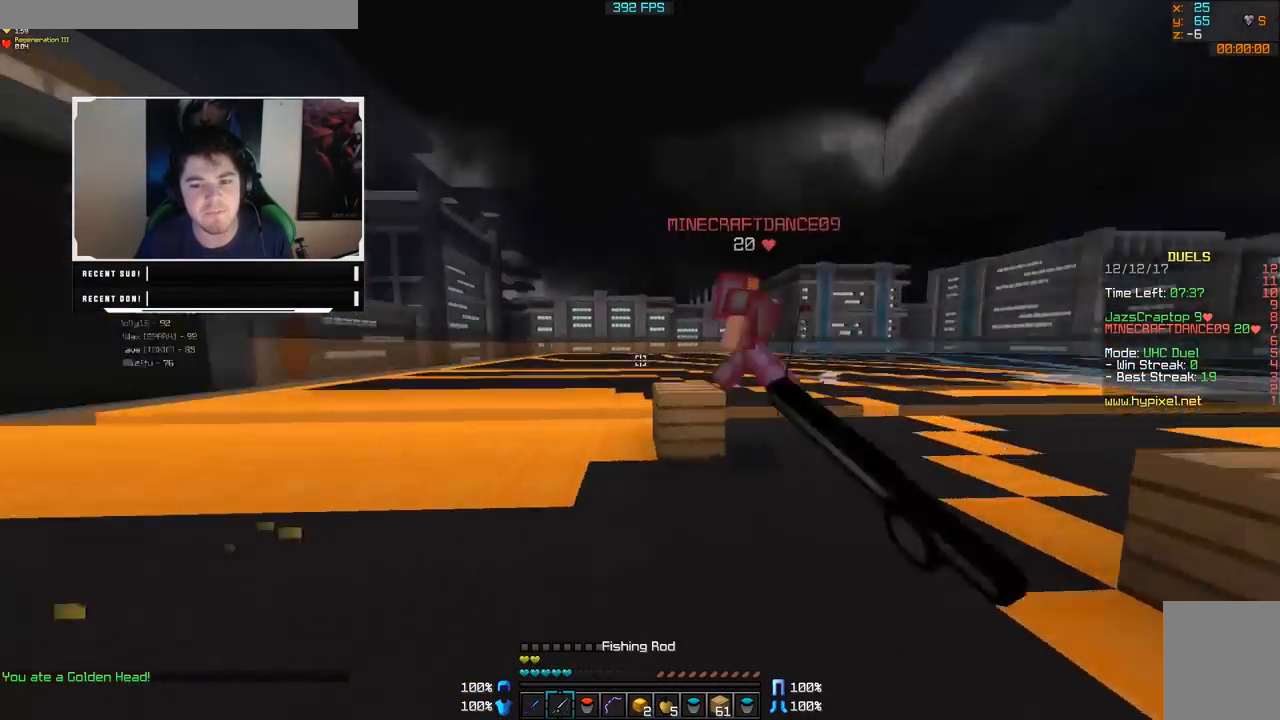
{"keys": ["d", "w"], "mouse": ["left"], "events": [[50, "mouse_right", "up"], [100, "mouse_right", "down"], [200, "mouse_right", "up"], [250, "w", "down"], [350, "mouse_left", "down"], [400, "mouse_left", "up"], [500, "mouse_left", "down"]]}
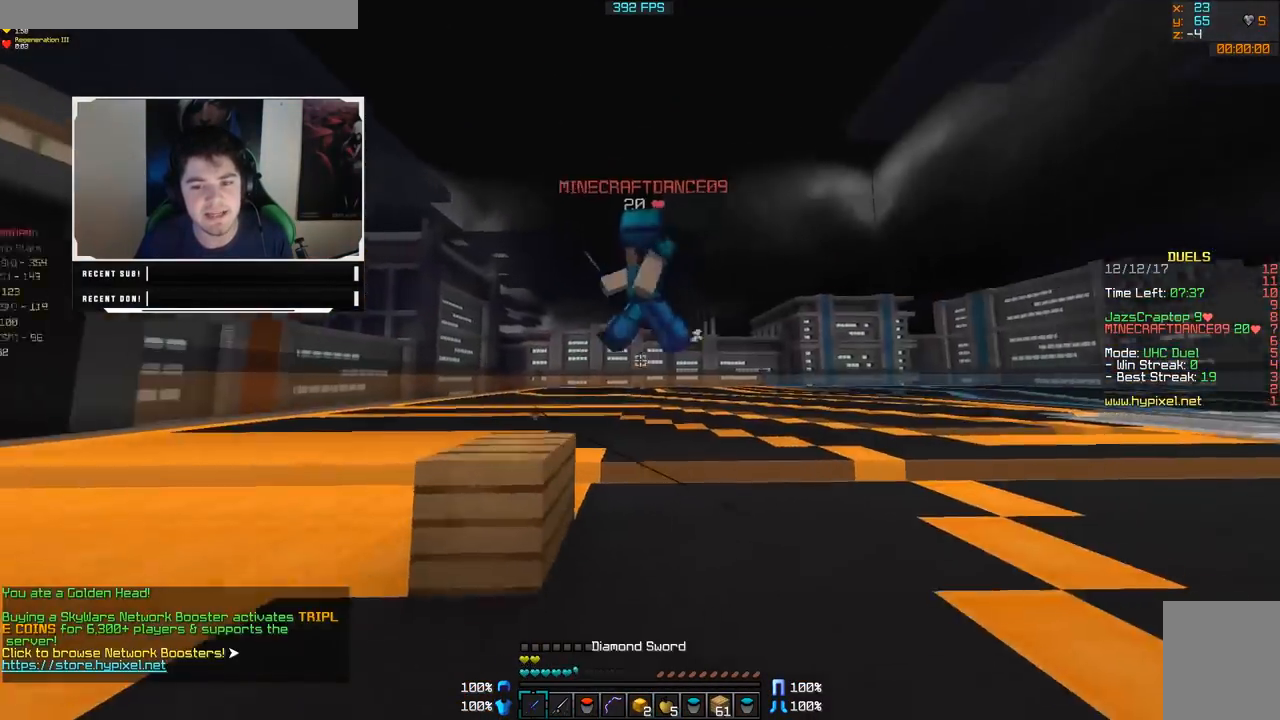
{"keys": ["d"], "mouse": ["left"], "events": [[50, "mouse_left", "up"], [100, "mouse_left", "down"], [150, "d", "up"], [150, "mouse_left", "up"], [200, "mouse_left", "down"], [250, "d", "down"], [250, "mouse_left", "up"], [300, "mouse_left", "down"], [350, "mouse_left", "up"], [400, "mouse_left", "down"], [450, "mouse_left", "up"], [500, "mouse_left", "down"], [500, "w", "up"]]}
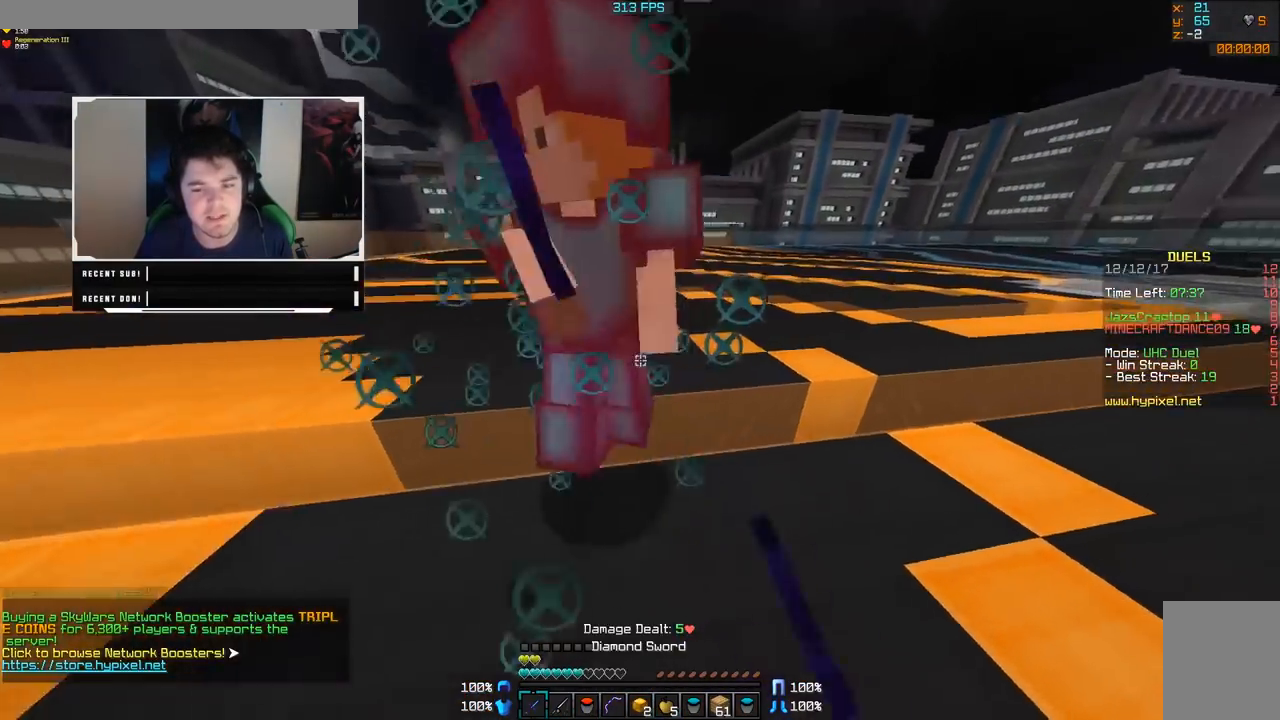
{"keys": ["a", "w"], "mouse": ["left"], "events": [[50, "mouse_left", "up"], [100, "a", "down"], [100, "mouse_left", "down"], [150, "d", "up"], [150, "mouse_left", "up"], [150, "w", "down"], [200, "mouse_left", "down"], [250, "mouse_left", "up"], [300, "mouse_left", "down"], [350, "mouse_left", "up"], [400, "mouse_left", "down"], [450, "mouse_left", "up"], [500, "mouse_left", "down"]]}
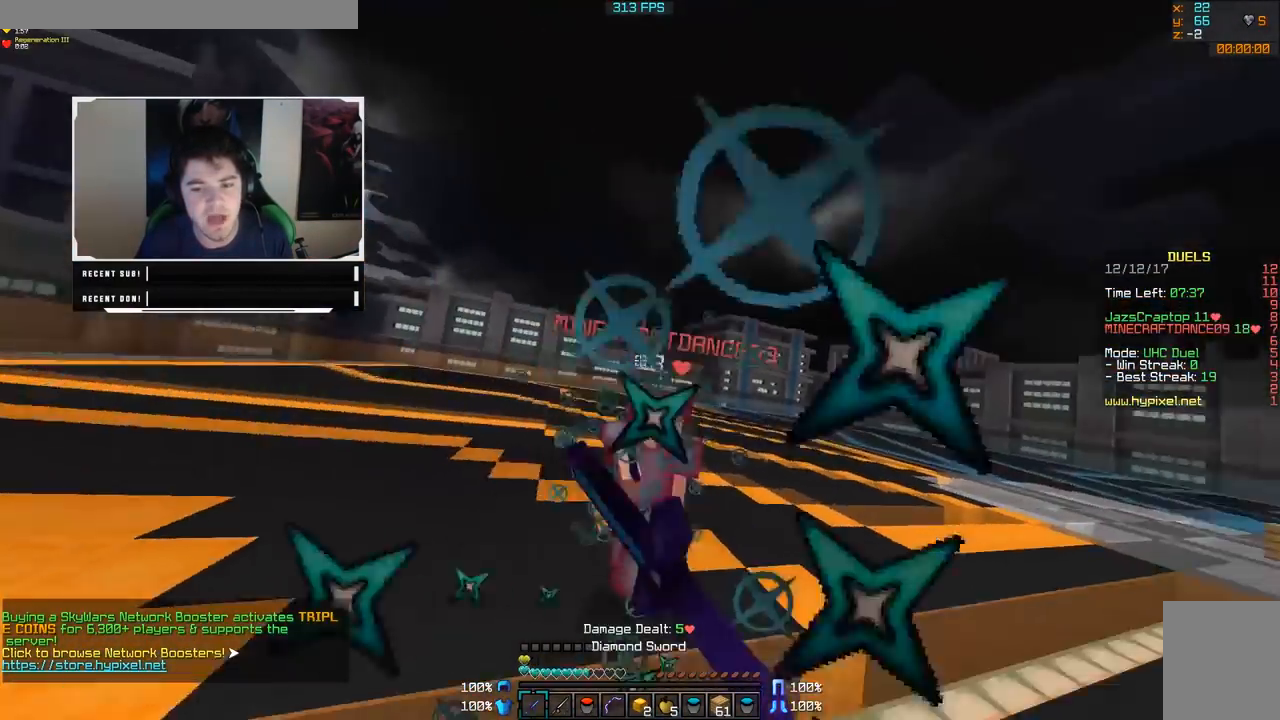
{"keys": ["d", "w"], "mouse": [], "events": [[50, "a", "up"], [50, "mouse_left", "up"], [100, "mouse_left", "down"], [150, "mouse_left", "up"], [200, "d", "down"], [300, "mouse_right", "down"], [400, "mouse_right", "up"], [400, "w", "up"], [500, "w", "down"]]}
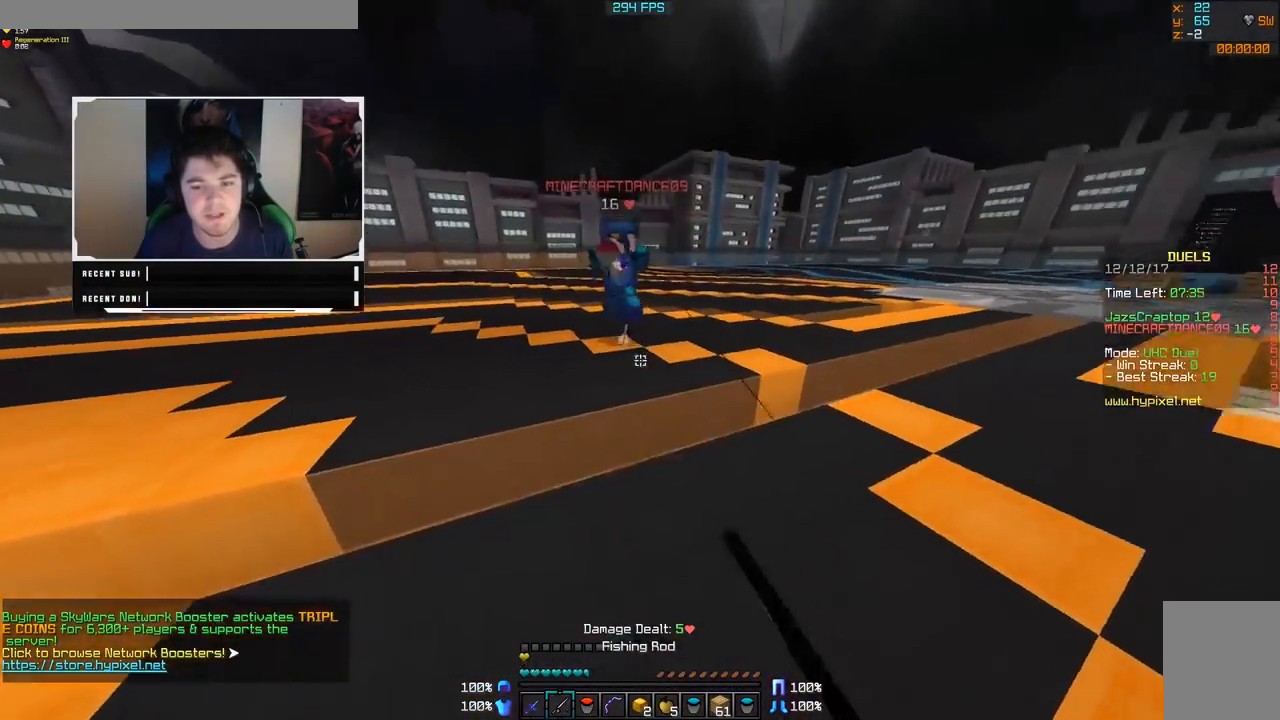
{"keys": ["d", "w"], "mouse": ["left"], "events": [[350, "mouse_right", "down"], [400, "mouse_right", "up"], [500, "mouse_left", "down"]]}
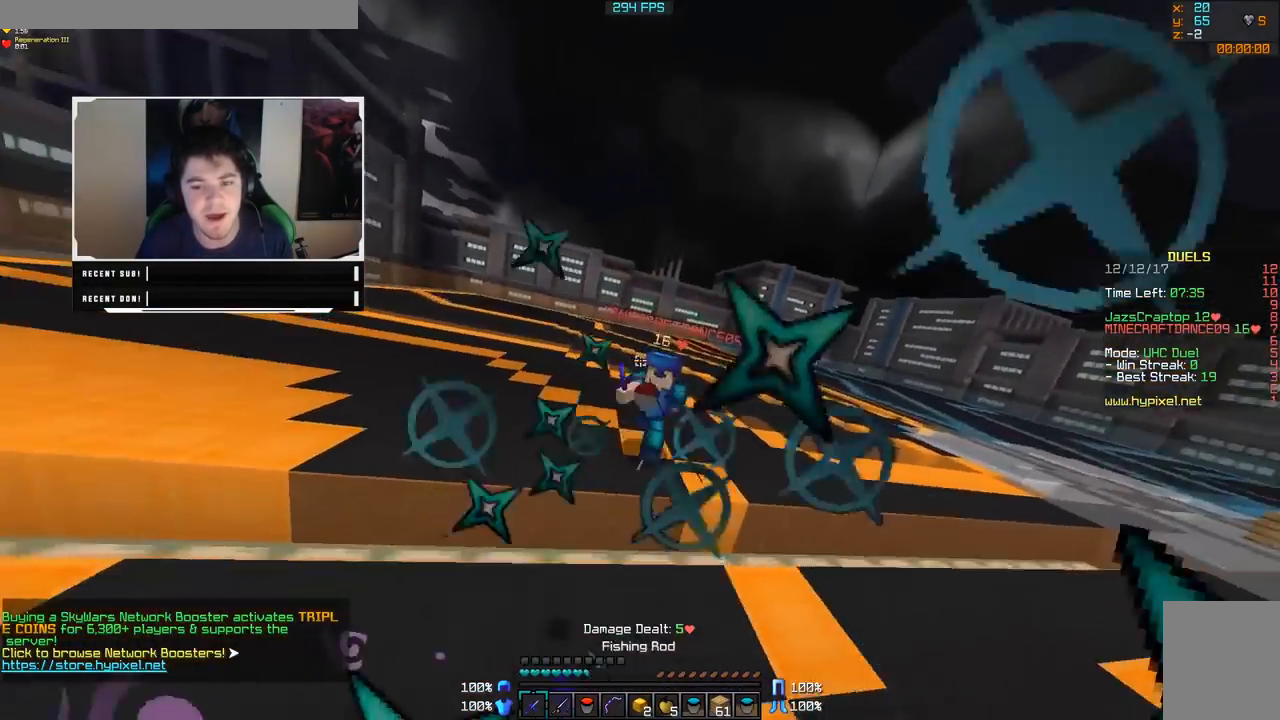
{"keys": ["w"], "mouse": [], "events": [[50, "mouse_left", "up"], [150, "mouse_left", "down"], [200, "d", "up"], [200, "mouse_left", "up"], [350, "mouse_left", "down"], [400, "mouse_left", "up"], [450, "mouse_left", "down"], [500, "mouse_left", "up"]]}
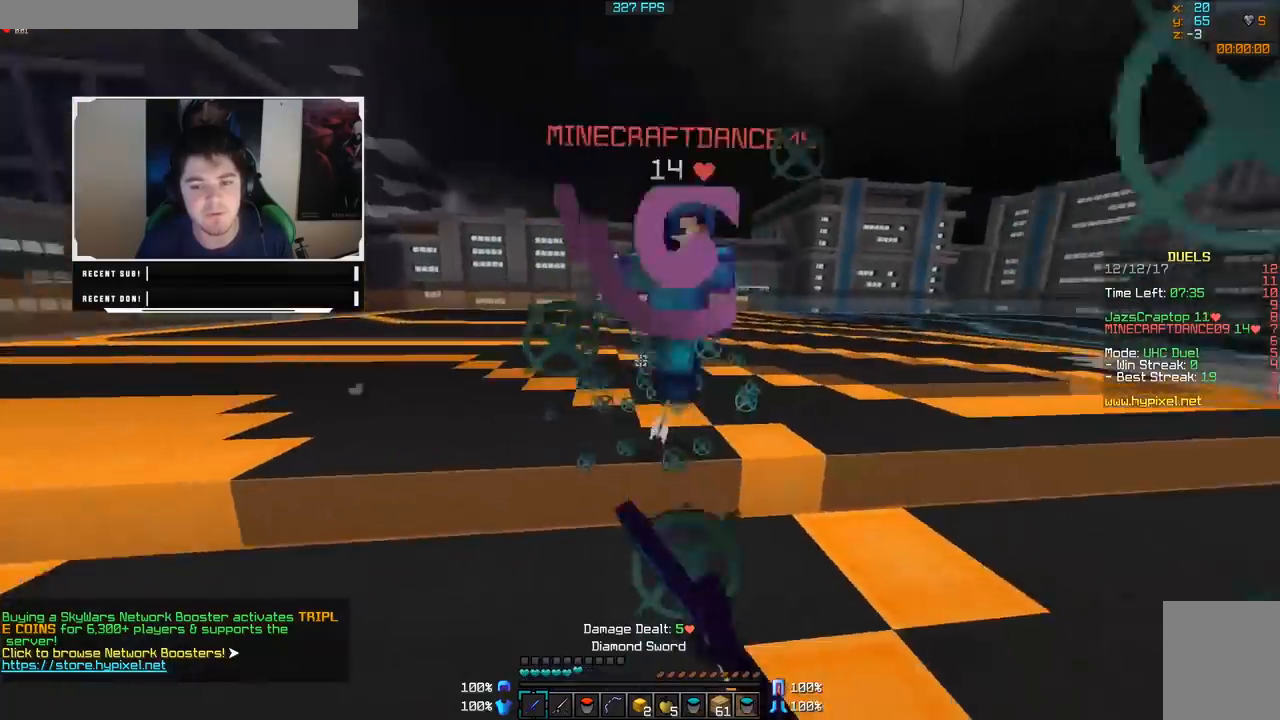
{"keys": ["d"], "mouse": ["left"], "events": [[50, "mouse_left", "down"], [100, "a", "down"], [100, "mouse_left", "up"], [150, "mouse_left", "down"], [200, "mouse_left", "up"], [250, "mouse_left", "down"], [350, "a", "up"], [350, "d", "down"], [450, "mouse_left", "up"], [500, "mouse_left", "down"], [500, "w", "up"]]}
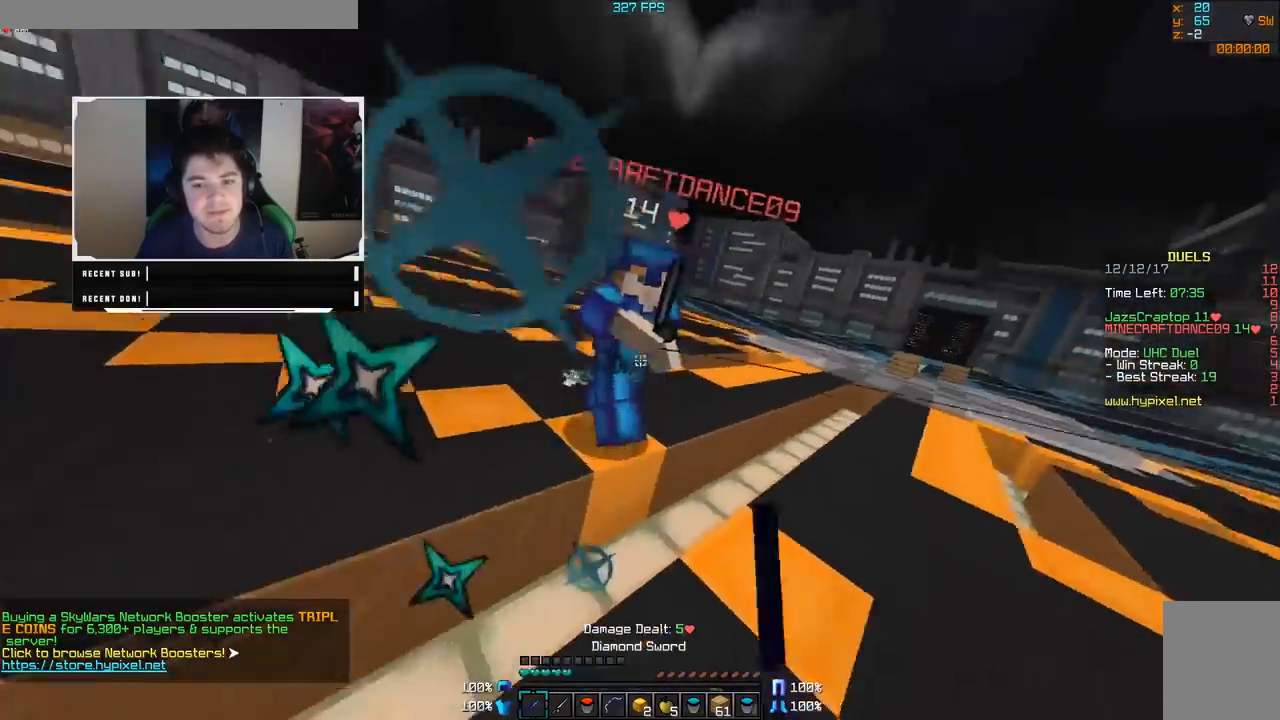
{"keys": ["d", "s"], "mouse": ["left"], "events": [[50, "mouse_left", "up"], [100, "mouse_left", "down"], [100, "s", "down"], [150, "mouse_left", "up"], [200, "mouse_left", "down"], [250, "mouse_left", "up"], [300, "mouse_left", "down"], [350, "mouse_left", "up"], [400, "mouse_left", "down"], [450, "mouse_left", "up"], [500, "mouse_left", "down"]]}
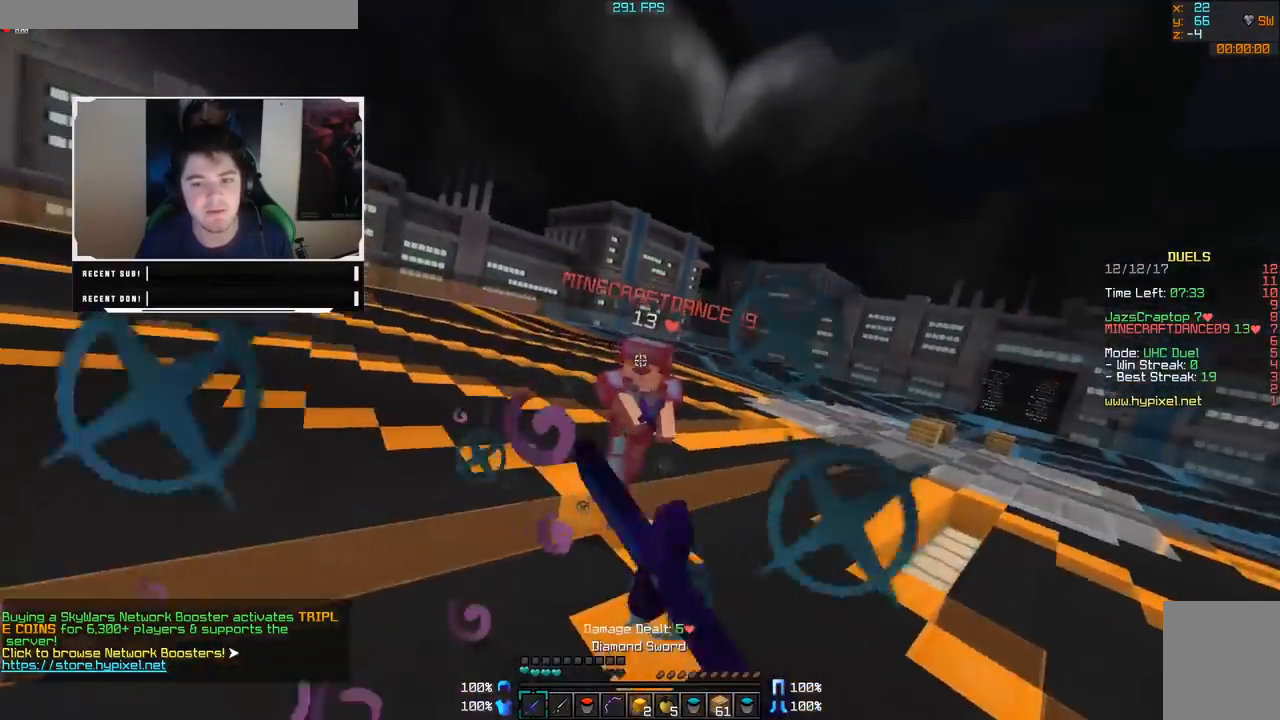
{"keys": ["w"], "mouse": ["right"], "events": [[50, "mouse_left", "up"], [100, "mouse_left", "down"], [150, "mouse_left", "up"], [200, "mouse_right", "down"], [300, "mouse_right", "up"], [300, "s", "up"], [400, "w", "down"], [450, "d", "up"], [450, "mouse_right", "down"]]}
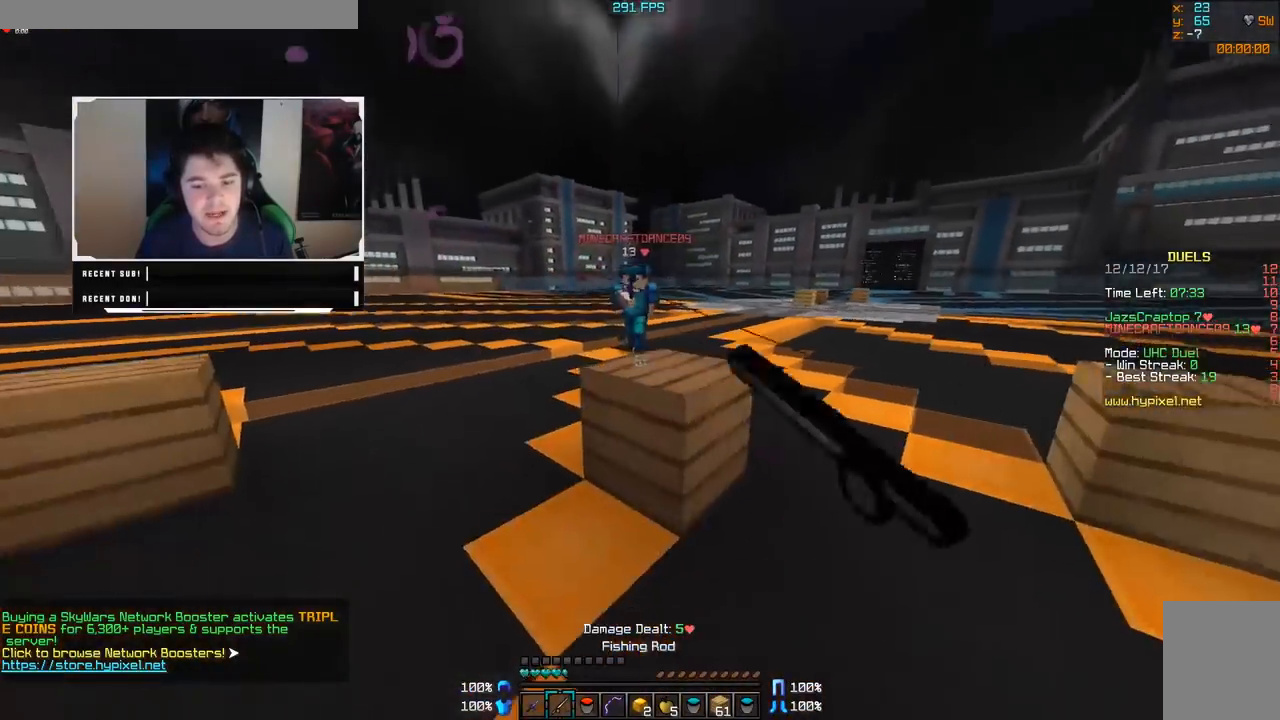
{"keys": ["d", "w"], "mouse": ["left"], "events": [[50, "mouse_right", "up"], [150, "mouse_right", "down"], [250, "mouse_right", "up"], [300, "mouse_left", "down"], [400, "mouse_left", "up"], [450, "d", "down"], [450, "mouse_left", "down"]]}
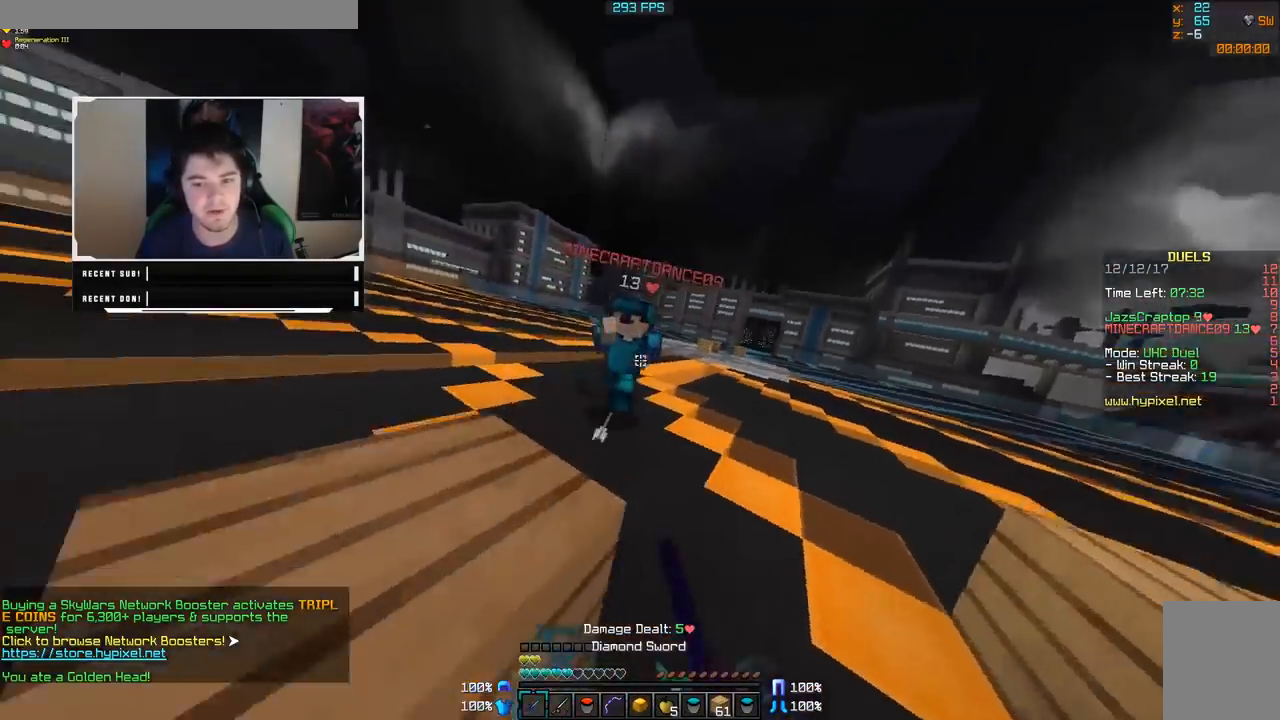
{"keys": ["d", "w"], "mouse": ["left"], "events": [[50, "mouse_left", "up"], [100, "mouse_left", "down"], [150, "mouse_left", "up"], [183, "mouse_left", "down"], [250, "mouse_left", "up"], [300, "mouse_left", "down"], [350, "mouse_left", "up"], [500, "mouse_left", "down"]]}
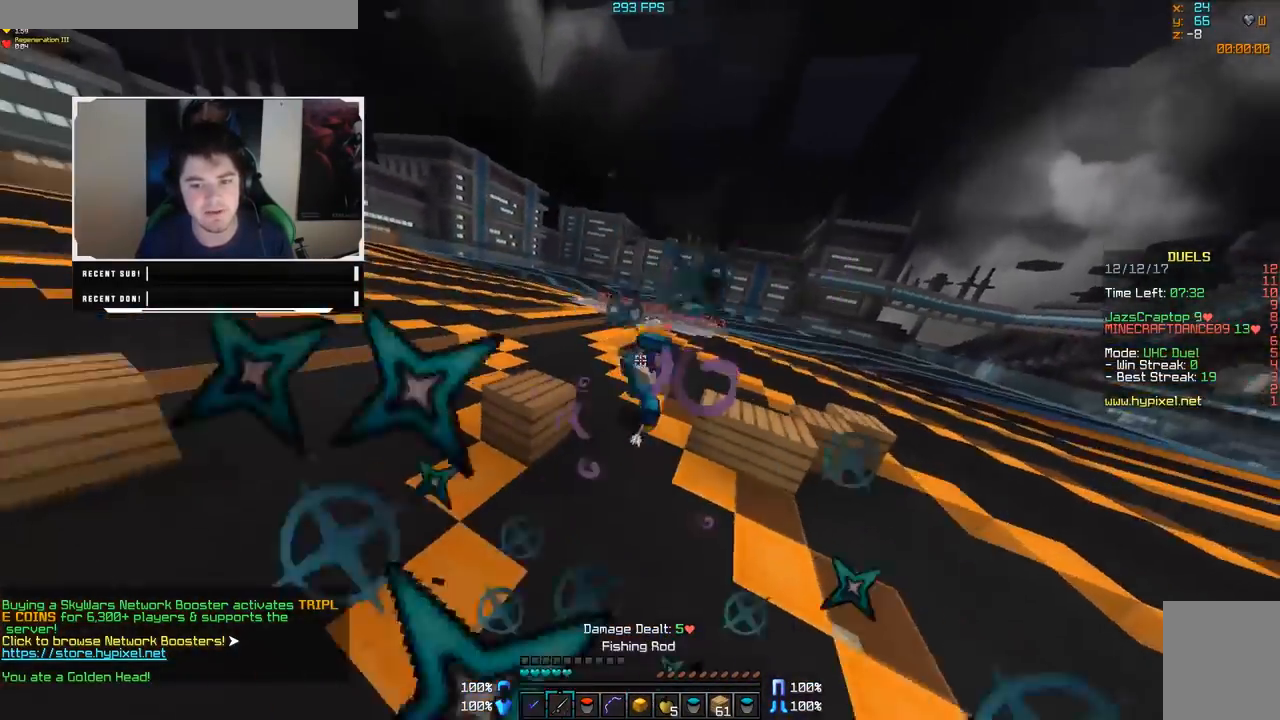
{"keys": ["w"], "mouse": [], "events": [[50, "mouse_left", "up"], [50, "mouse_right", "down"], [200, "mouse_right", "up"], [400, "d", "up"], [450, "mouse_left", "down"], [500, "mouse_left", "up"]]}
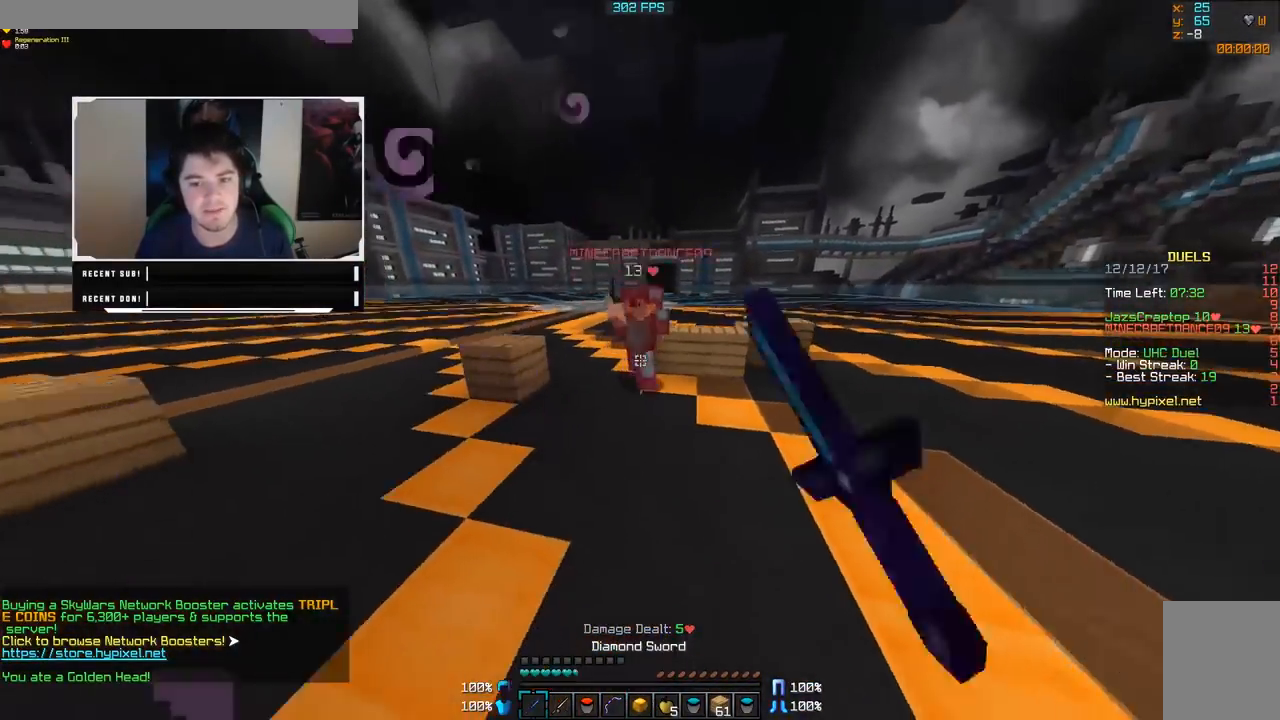
{"keys": ["d", "w"], "mouse": [], "events": [[50, "mouse_left", "down"], [100, "mouse_left", "up"], [150, "mouse_left", "down"], [200, "mouse_left", "up"], [250, "mouse_left", "down"], [300, "d", "down"], [300, "mouse_left", "up"], [350, "mouse_left", "down"], [400, "mouse_left", "up"], [450, "mouse_left", "down"], [500, "mouse_left", "up"]]}
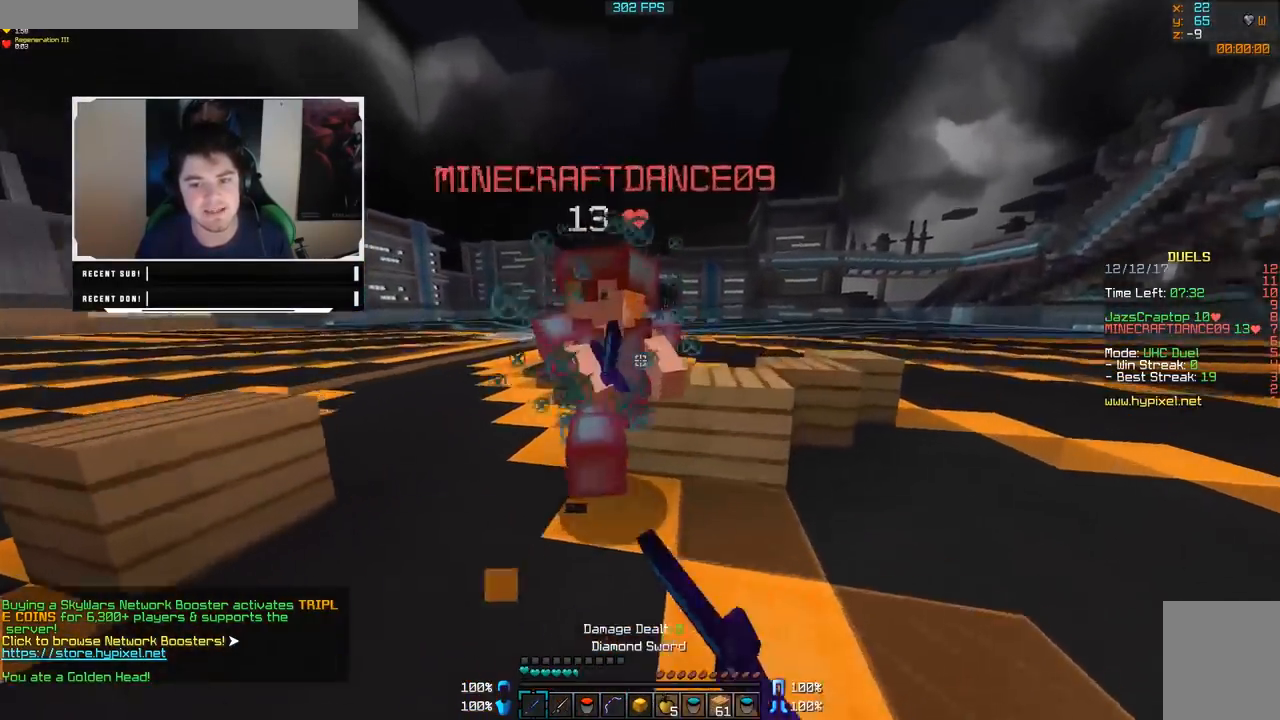
{"keys": ["d", "w"], "mouse": [], "events": [[50, "mouse_left", "down"], [100, "mouse_left", "up"], [150, "mouse_left", "down"], [200, "mouse_left", "up"], [250, "mouse_left", "down"], [300, "mouse_left", "up"], [350, "mouse_left", "down"], [400, "mouse_left", "up"], [450, "mouse_left", "down"], [500, "mouse_left", "up"]]}
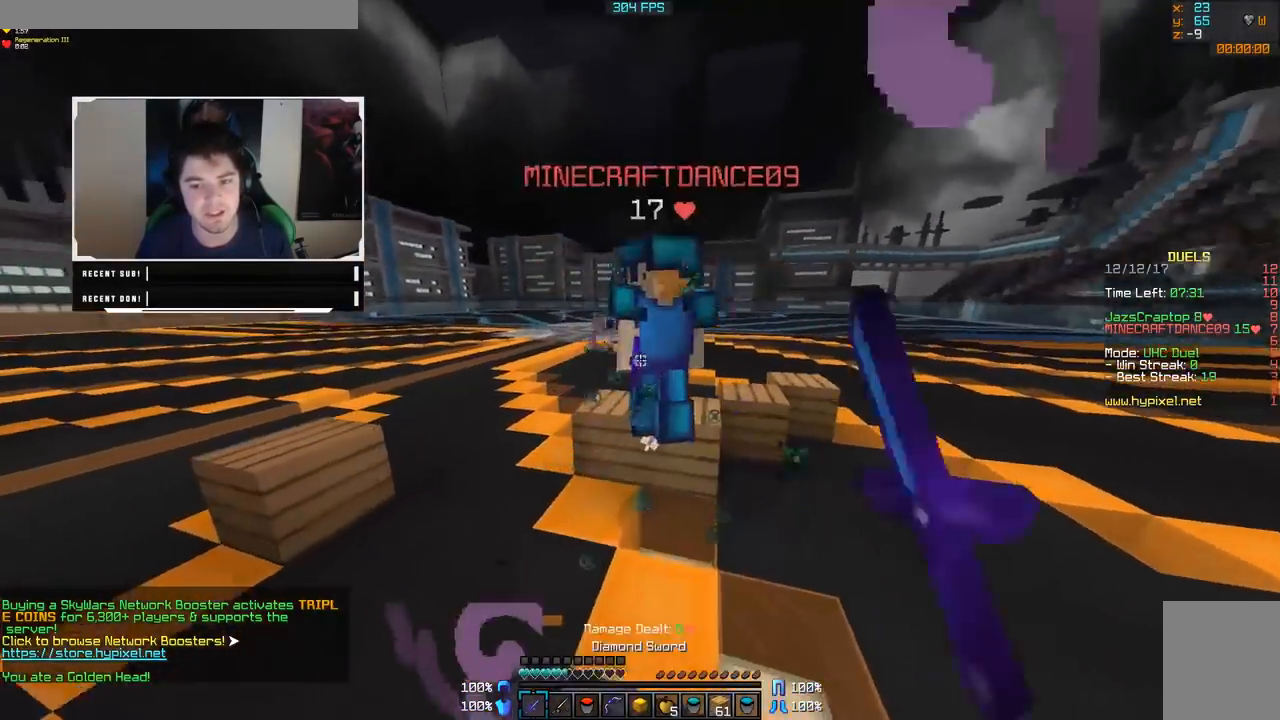
{"keys": ["a", "w"], "mouse": ["left"], "events": [[50, "mouse_left", "down"], [100, "d", "up"], [150, "a", "down"], [250, "mouse_left", "up"], [300, "mouse_left", "down"], [350, "mouse_left", "up"], [400, "mouse_left", "down"], [450, "mouse_left", "up"], [500, "mouse_left", "down"]]}
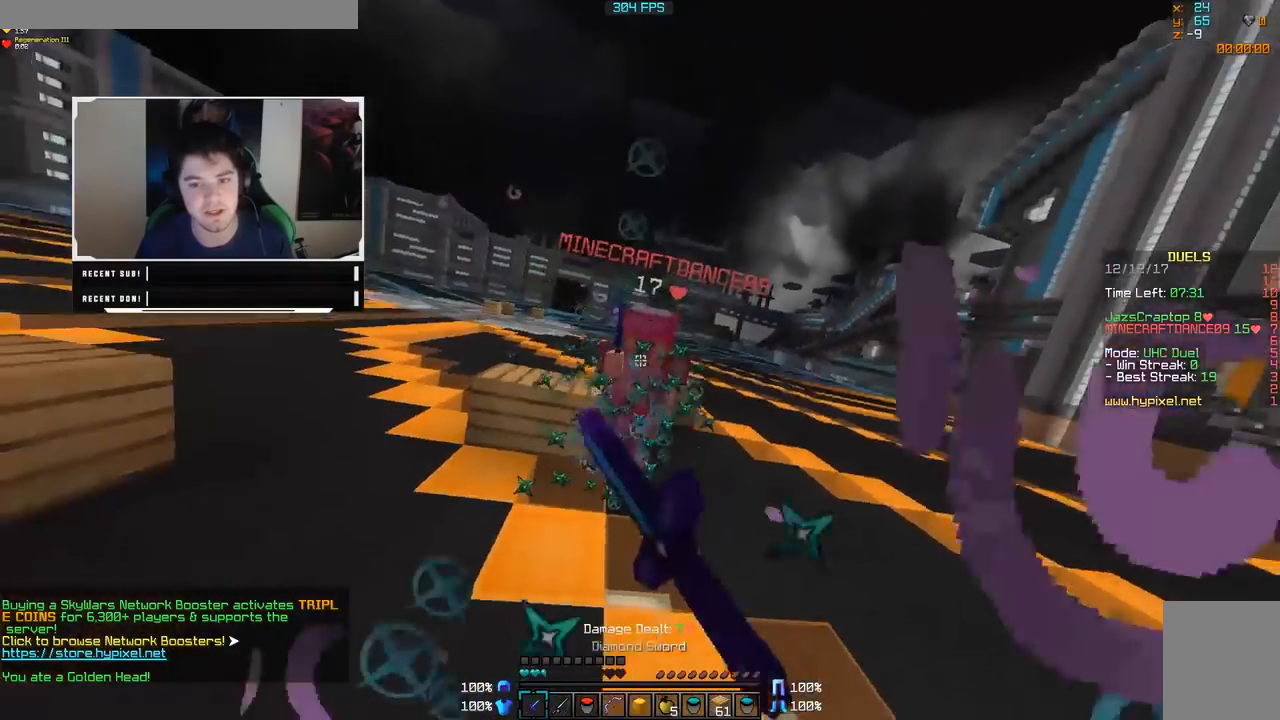
{"keys": ["d"], "mouse": [], "events": [[50, "mouse_left", "up"], [100, "mouse_left", "down"], [150, "mouse_left", "up"], [200, "mouse_left", "down"], [250, "a", "up"], [250, "mouse_left", "up"], [350, "d", "down"], [400, "mouse_right", "down"], [450, "w", "up"], [500, "mouse_right", "up"]]}
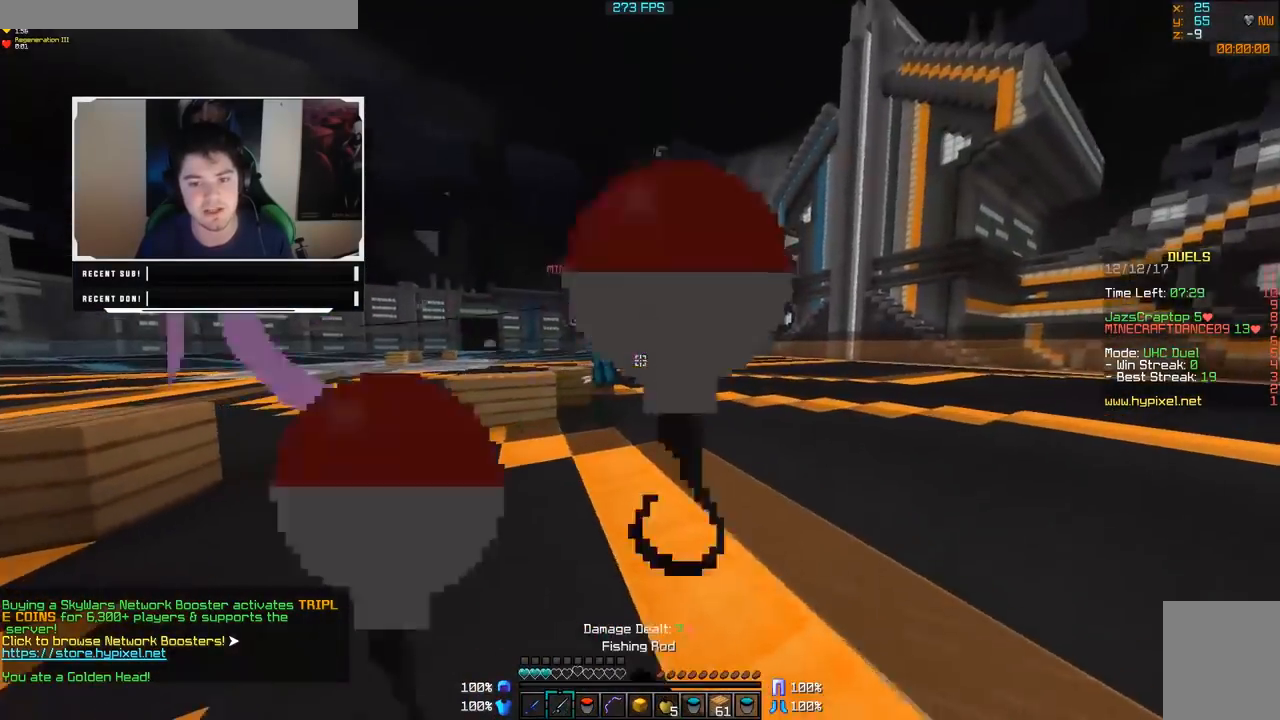
{"keys": ["a", "w"], "mouse": ["left"], "events": [[150, "w", "down"], [200, "mouse_left", "down"], [250, "mouse_left", "up"], [300, "d", "up"], [300, "mouse_left", "down"], [350, "mouse_left", "up"], [400, "mouse_left", "down"], [450, "a", "down"], [450, "mouse_left", "up"], [500, "mouse_left", "down"]]}
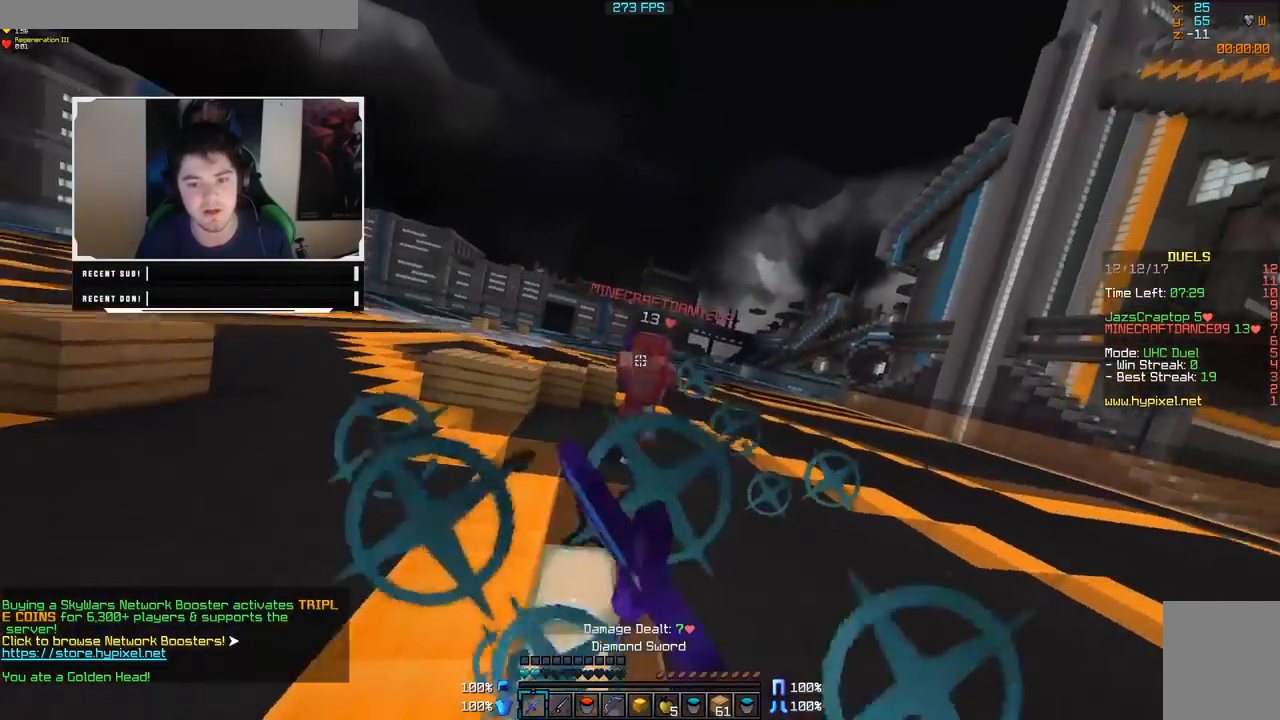
{"keys": ["d", "w"], "mouse": [], "events": [[50, "mouse_left", "up"], [100, "mouse_left", "down"], [150, "mouse_left", "up"], [250, "a", "up"], [300, "d", "down"], [350, "mouse_right", "down"], [450, "mouse_right", "up"]]}
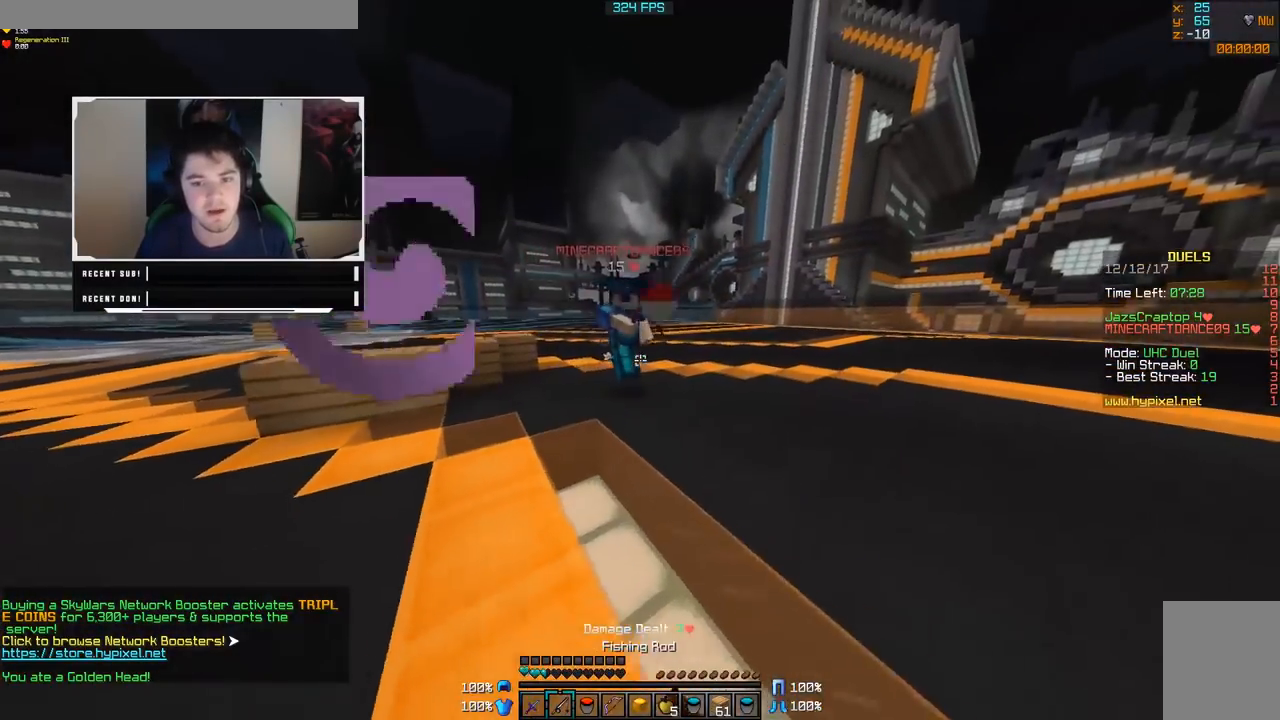
{"keys": ["d", "w"], "mouse": ["left"], "events": [[50, "mouse_left", "down"], [300, "mouse_left", "up"], [350, "mouse_left", "down"]]}
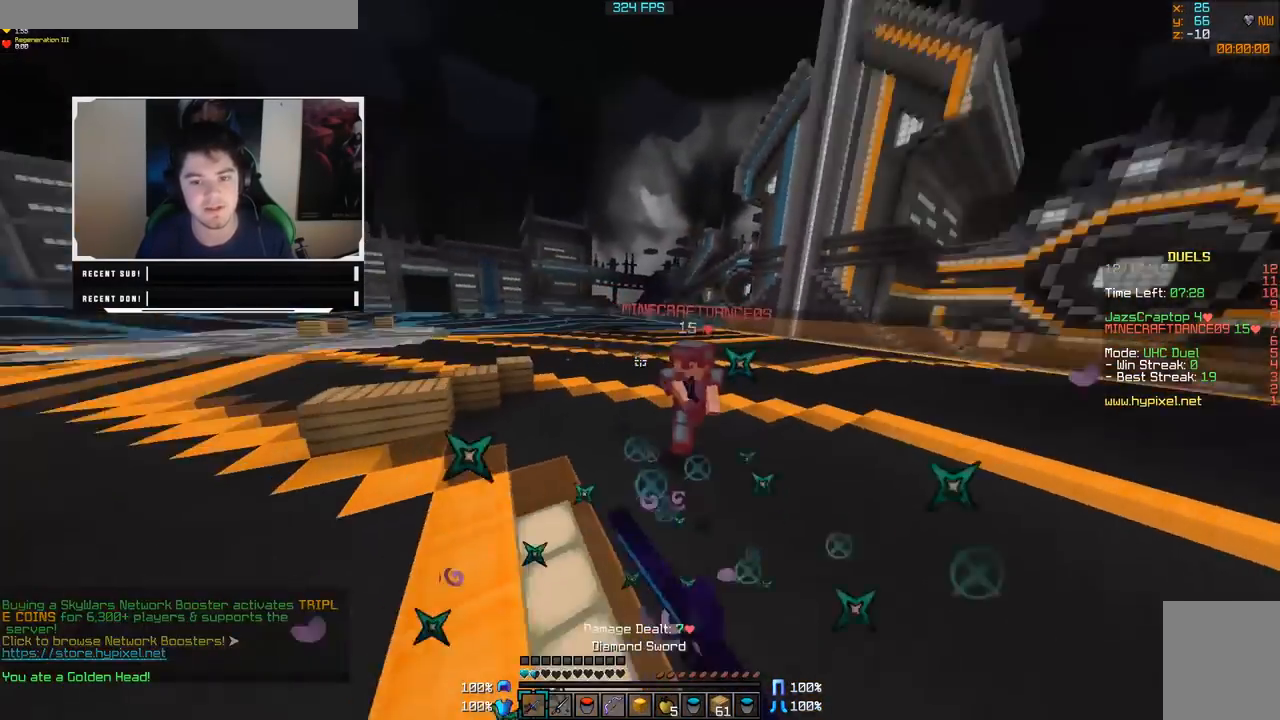
{"keys": ["d", "w"], "mouse": ["right"], "events": [[50, "w", "up"], [150, "s", "down"], [200, "mouse_left", "up"], [300, "mouse_right", "down"], [400, "mouse_right", "up"], [400, "s", "up"], [500, "mouse_right", "down"], [500, "w", "down"]]}
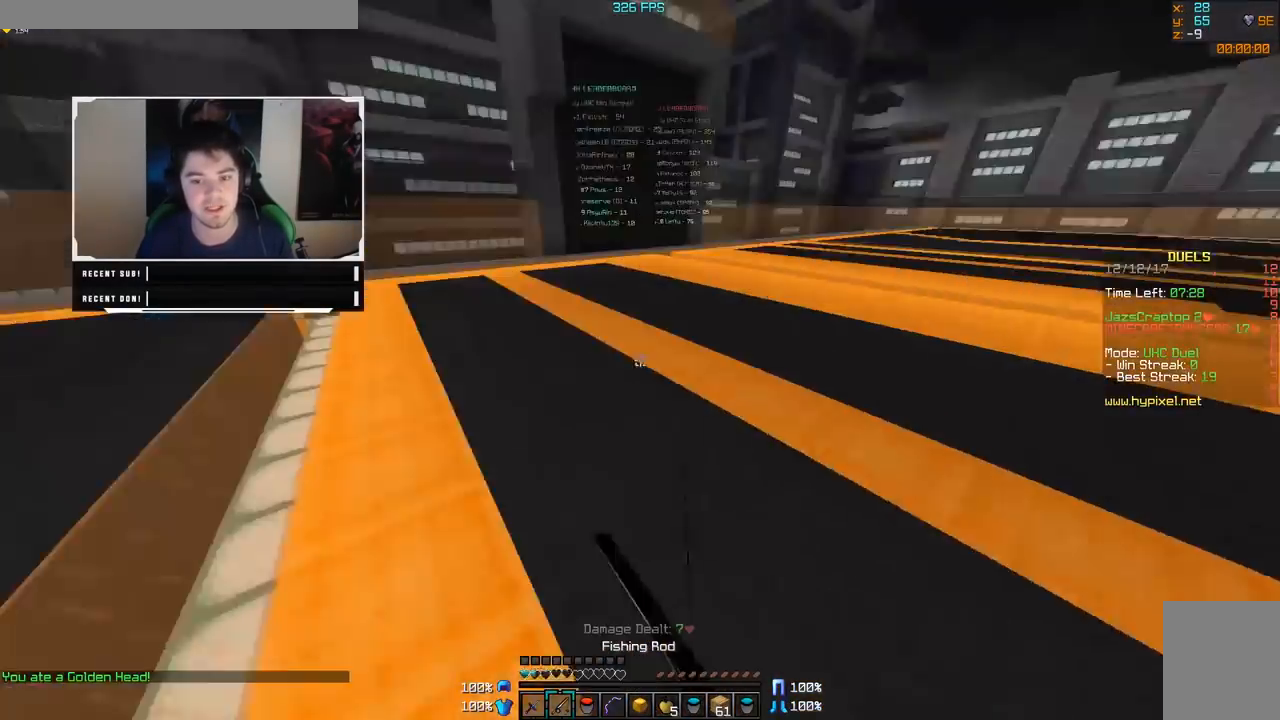
{"keys": ["w"], "mouse": [], "events": [[50, "d", "up"], [100, "mouse_right", "up"], [400, "mouse_right", "down"], [500, "mouse_right", "up"]]}
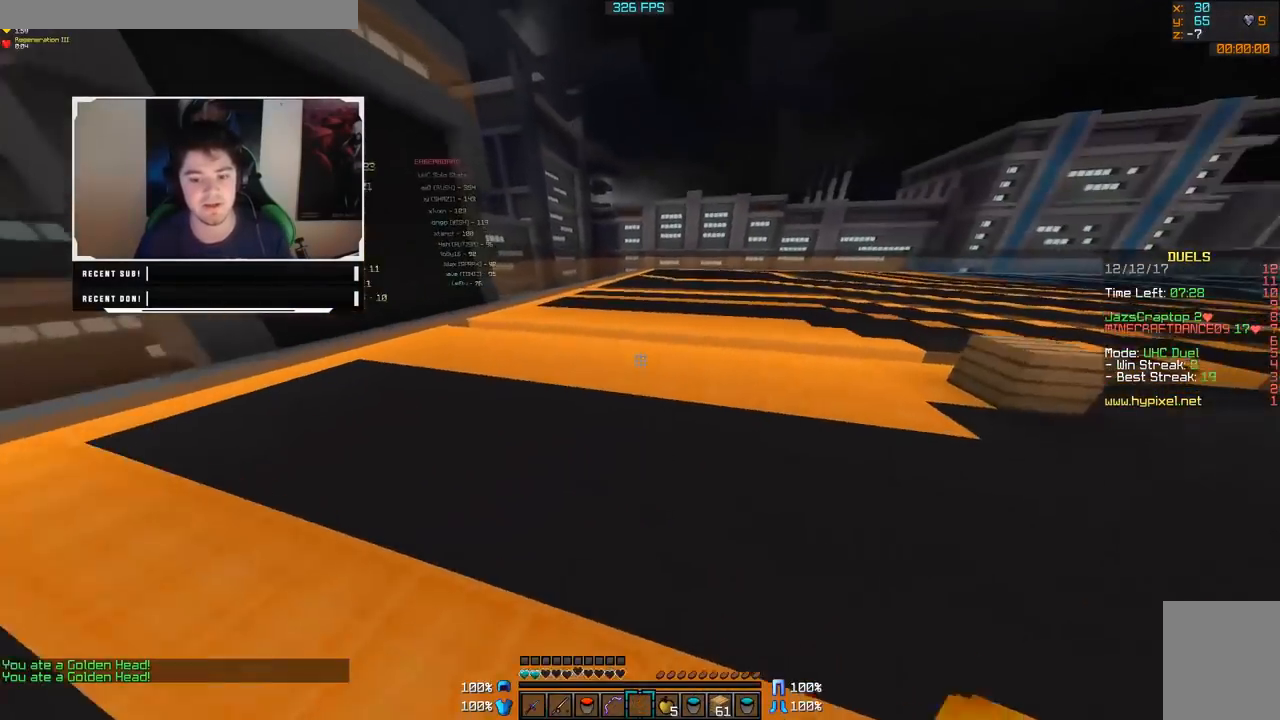
{"keys": [], "mouse": [], "events": [[300, "mouse_left", "down"], [300, "mouse_right", "down"], [433, "mouse_left", "up"], [433, "mouse_right", "up"], [433, "w", "up"]]}
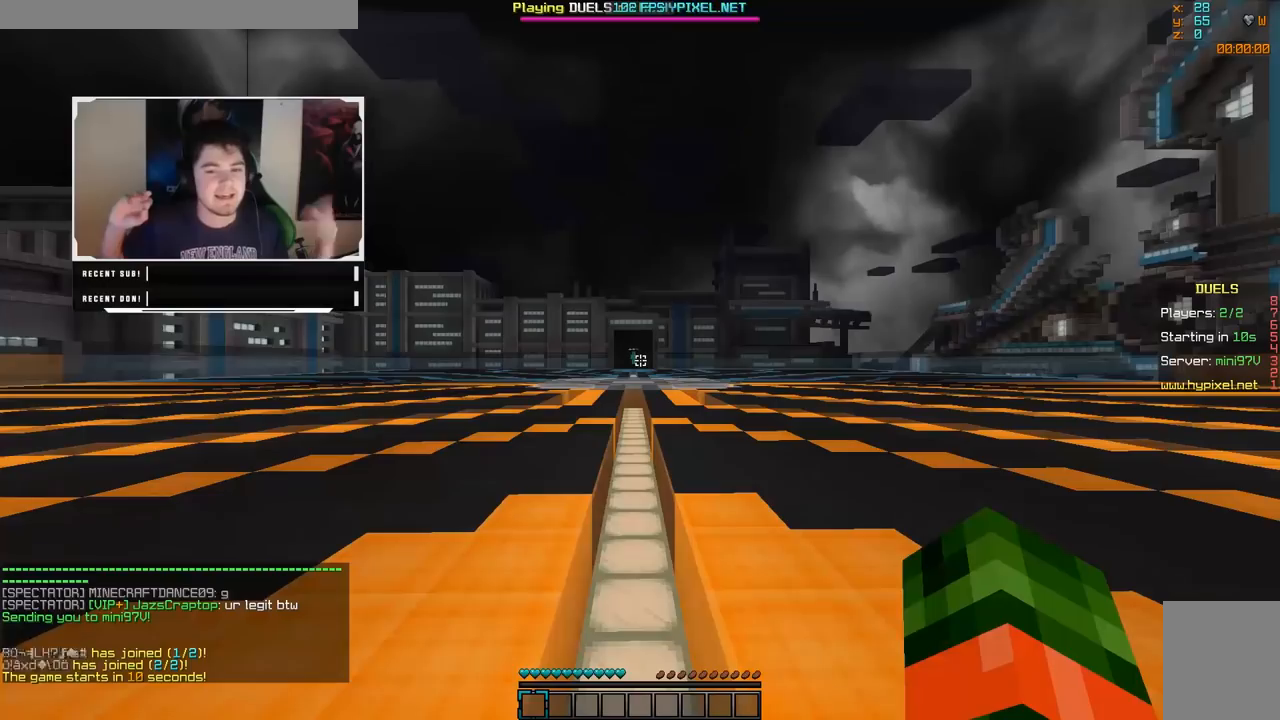
{"keys": [], "mouse": [], "events": []}
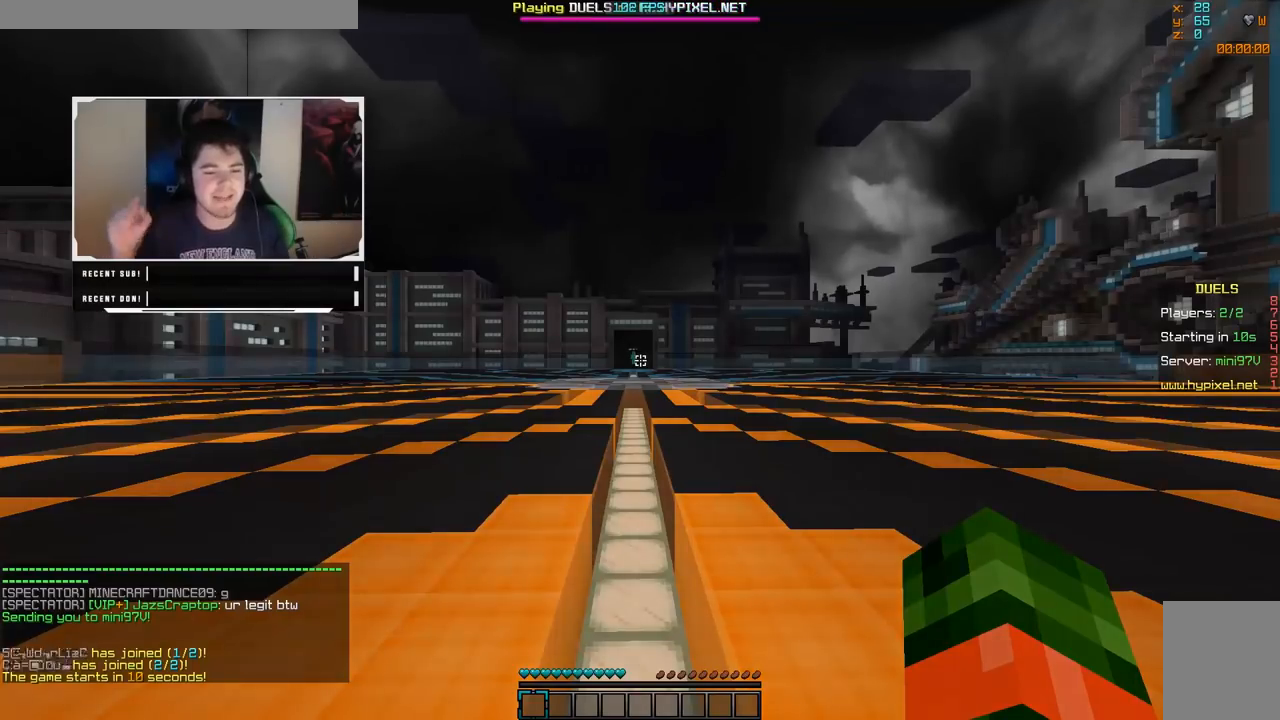
{"keys": [], "mouse": [], "events": []}
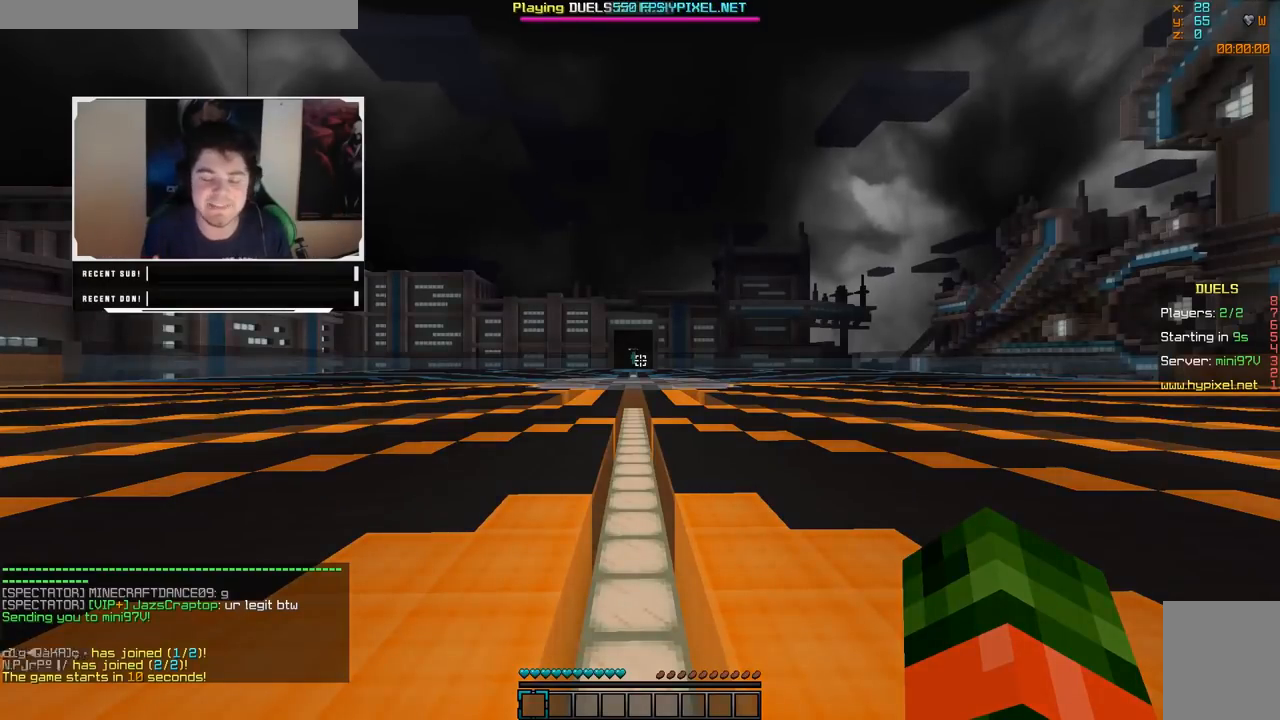
{"keys": [], "mouse": [], "events": []}
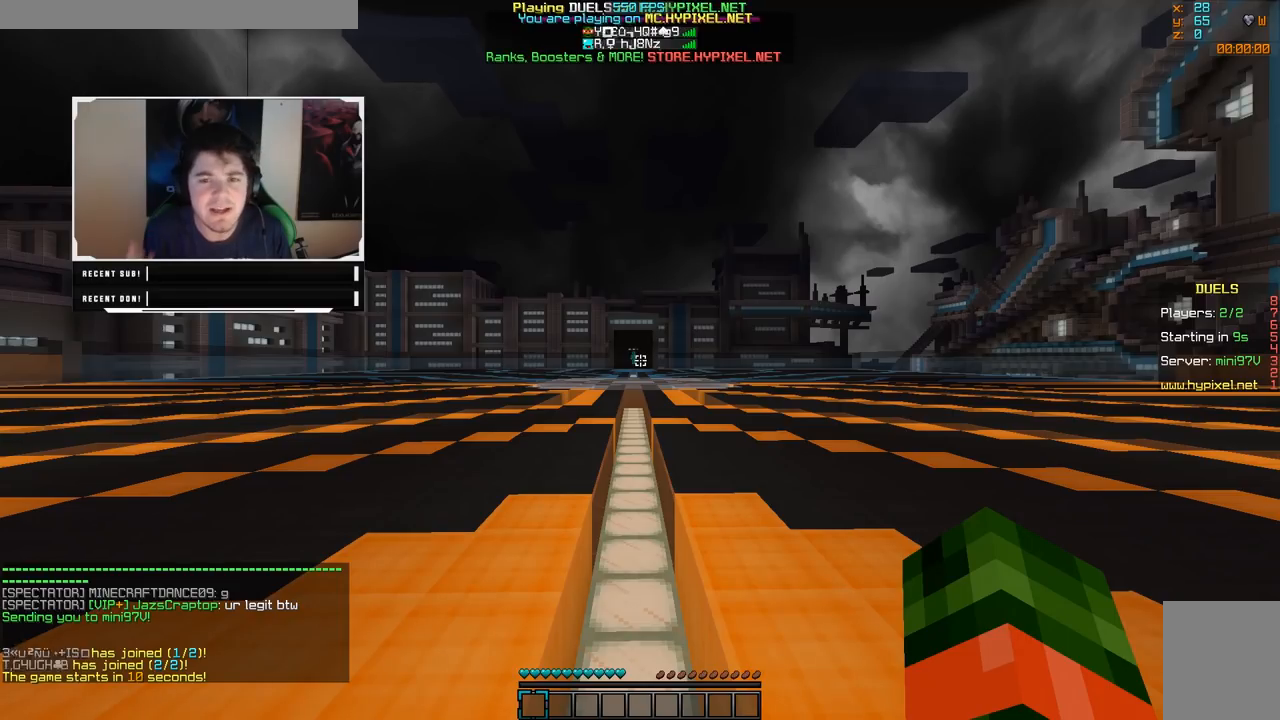
{"keys": [], "mouse": [], "events": []}